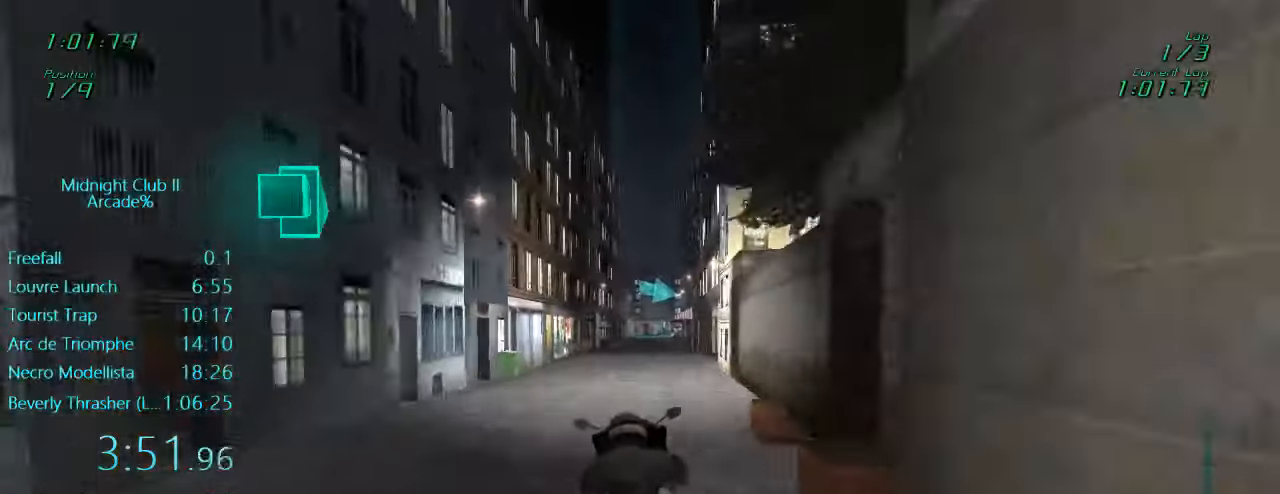
Gameplay with a controller (Xbox layout); each line is a JSON object with the inputs held at the frame after it. "events" lists button and stick changes between this image and that frame as [ms after this image, input, new state], when the widget could be followed in between. Not read: L3 R3 right_stick.
{"buttons": ["R2"], "left_stick": "center", "events": [[83, "A", "up"]]}
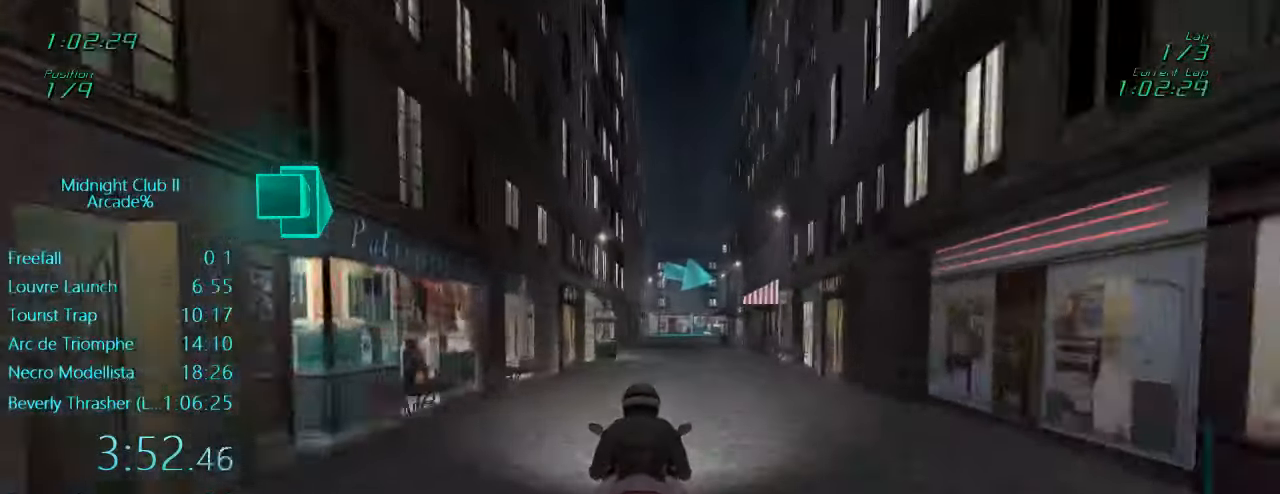
{"buttons": ["L1"], "left_stick": "center", "events": [[316, "L1", "down"], [416, "R2", "up"]]}
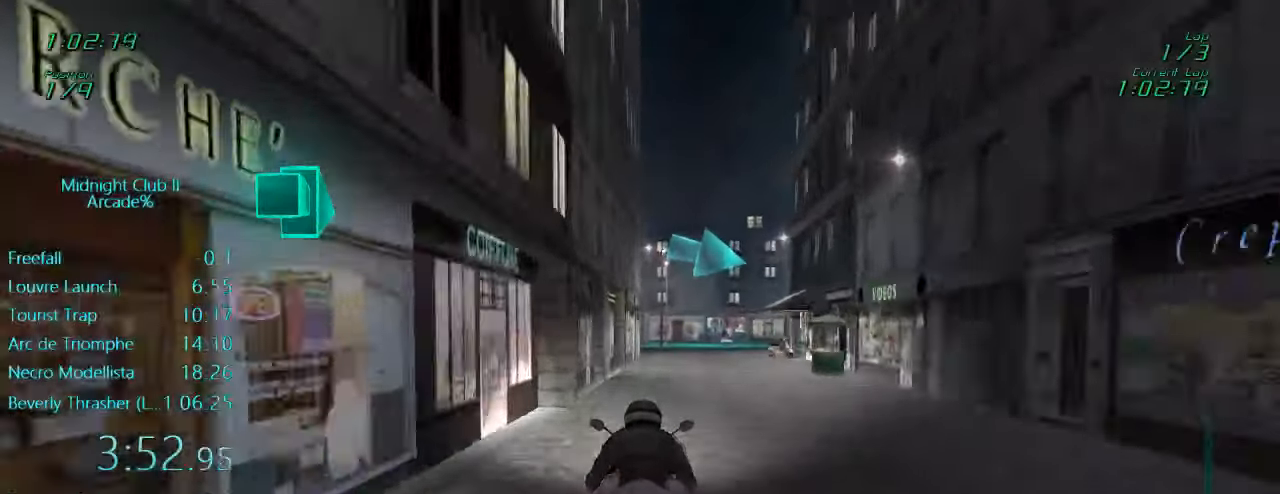
{"buttons": ["L1"], "left_stick": "right", "events": [[50, "left_stick", "right"], [216, "X", "down"], [283, "X", "up"]]}
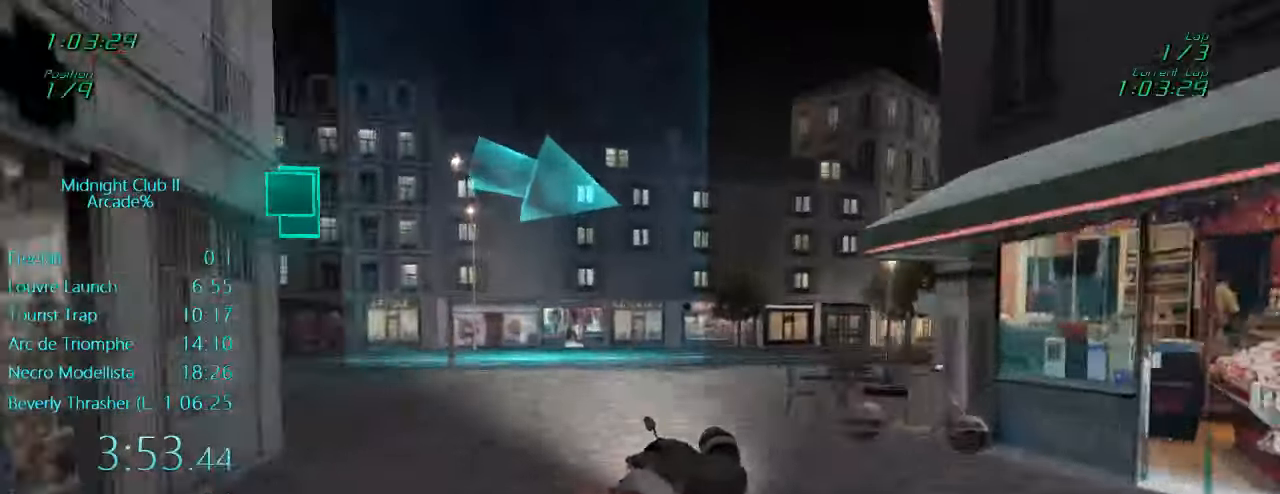
{"buttons": ["L1", "R2"], "left_stick": "center", "events": [[50, "R2", "down"], [400, "left_stick", "center"]]}
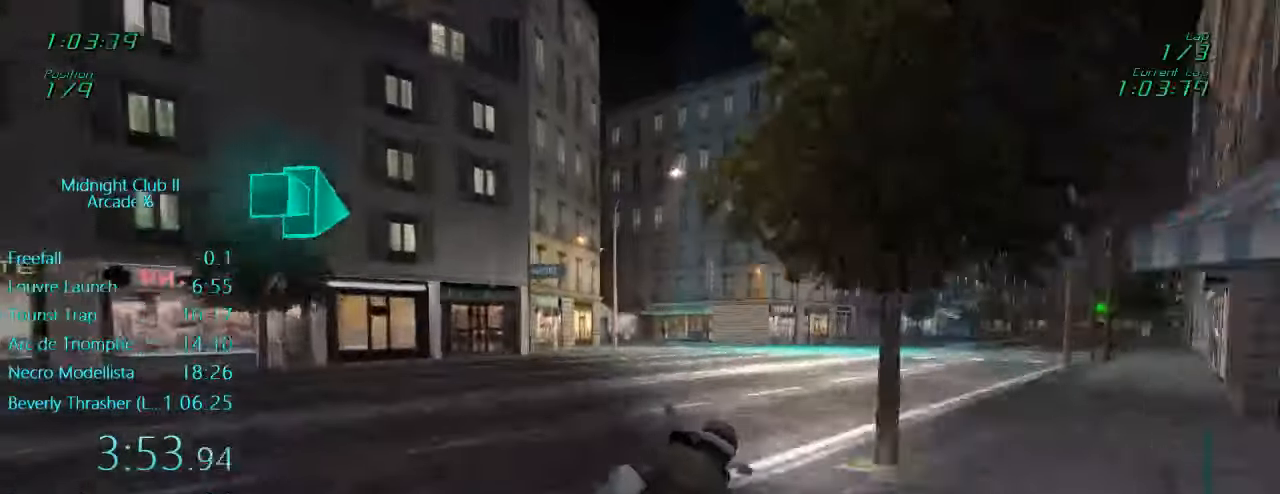
{"buttons": ["L1", "R2"], "left_stick": "left", "events": [[133, "left_stick", "left"]]}
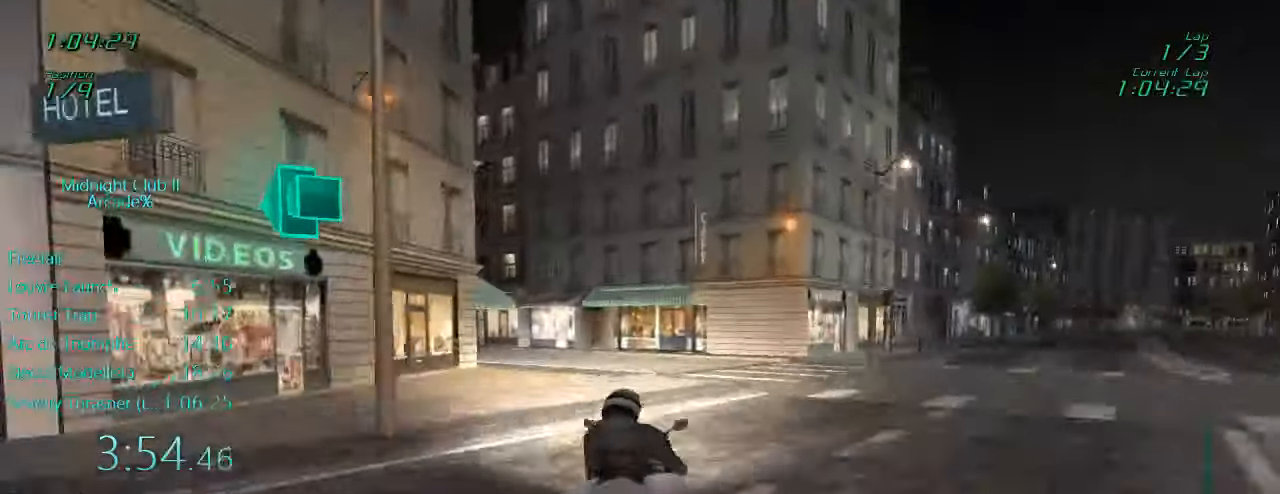
{"buttons": ["L1", "R2"], "left_stick": "left", "events": []}
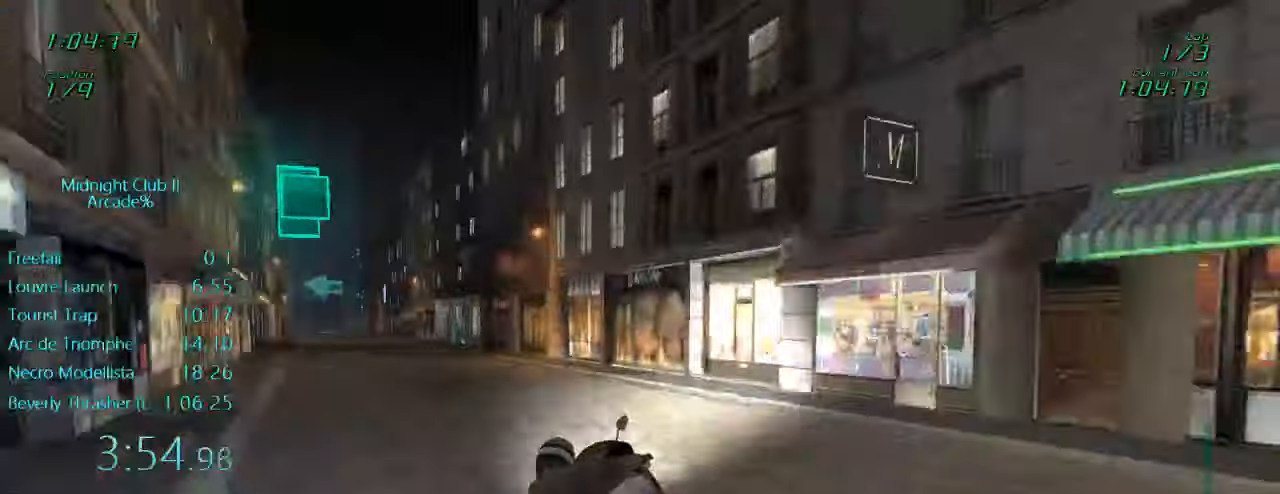
{"buttons": ["L1", "R2"], "left_stick": "down", "events": [[217, "A", "down"], [317, "A", "up"], [317, "left_stick", "down"]]}
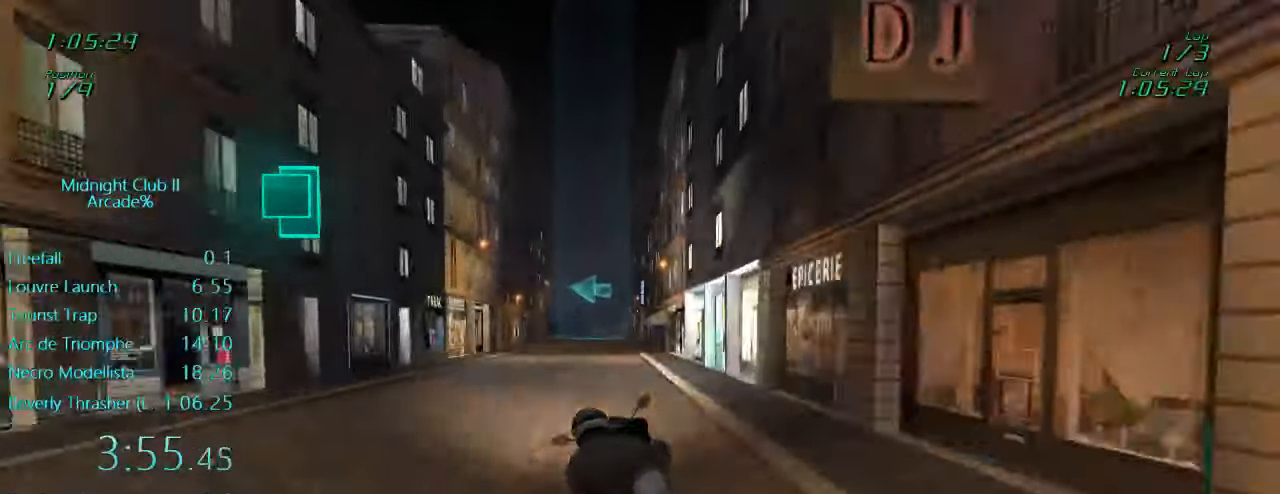
{"buttons": ["R2"], "left_stick": "center", "events": [[50, "left_stick", "left"], [217, "left_stick", "center"], [350, "A", "down"], [350, "L1", "up"], [450, "A", "up"]]}
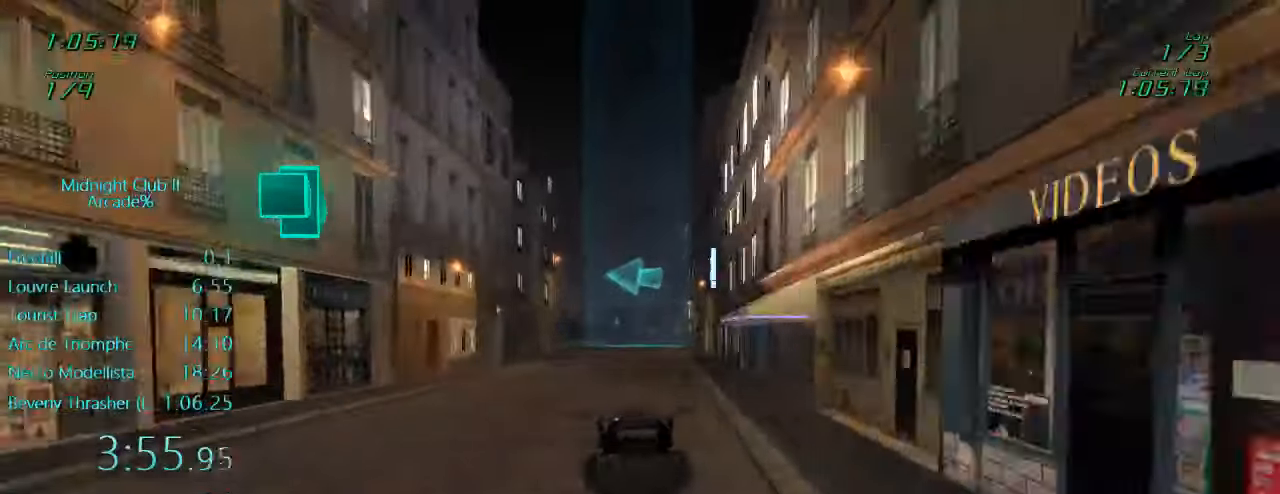
{"buttons": ["R2"], "left_stick": "left", "events": [[483, "left_stick", "left"]]}
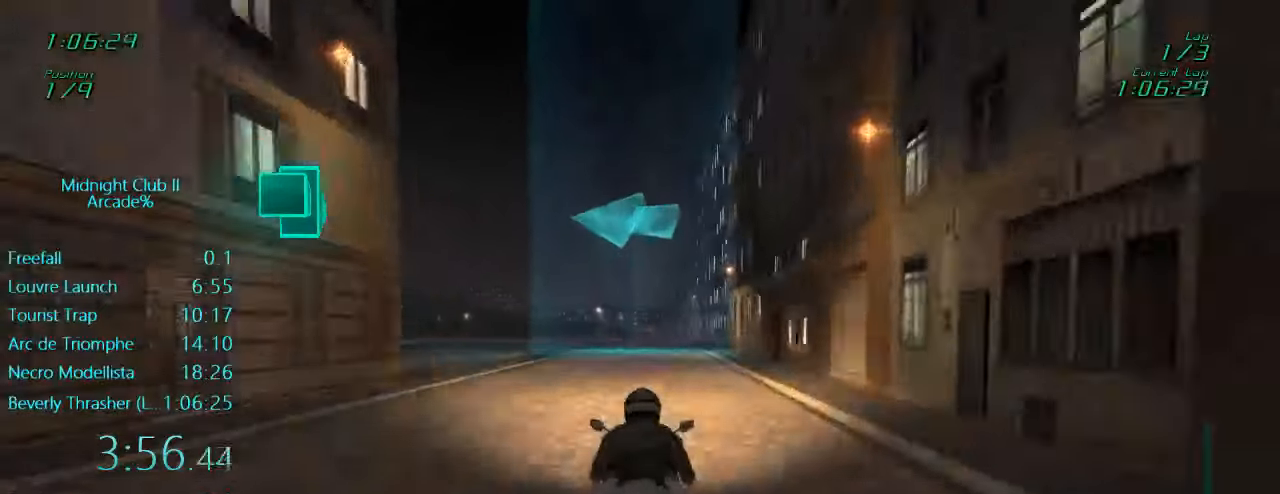
{"buttons": ["L1", "R2"], "left_stick": "left", "events": [[150, "L1", "down"], [283, "left_stick", "center"], [383, "left_stick", "left"]]}
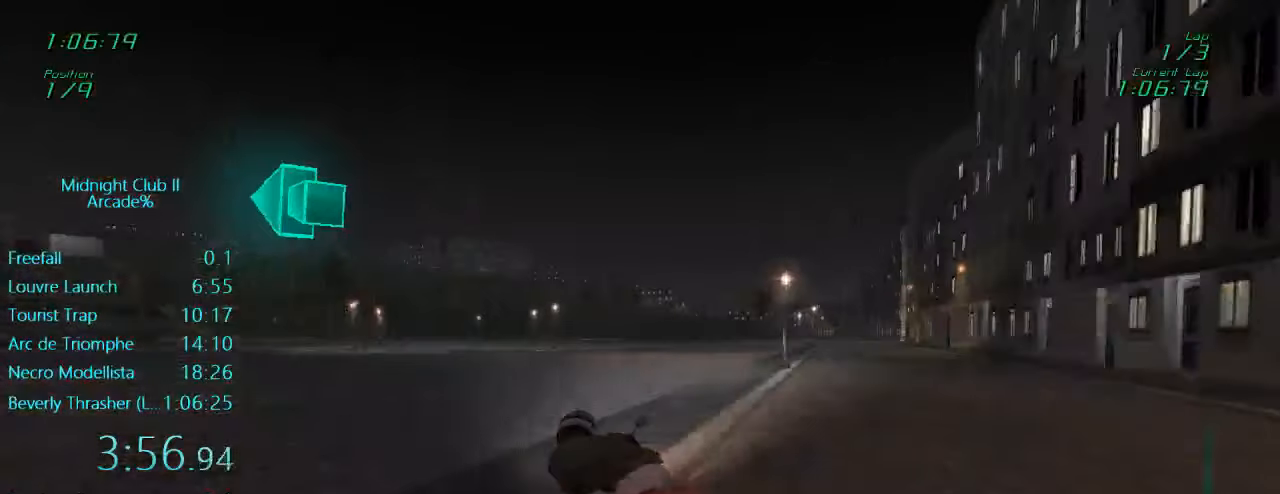
{"buttons": ["L1", "R2"], "left_stick": "center", "events": [[67, "left_stick", "center"], [117, "left_stick", "left"], [350, "left_stick", "center"]]}
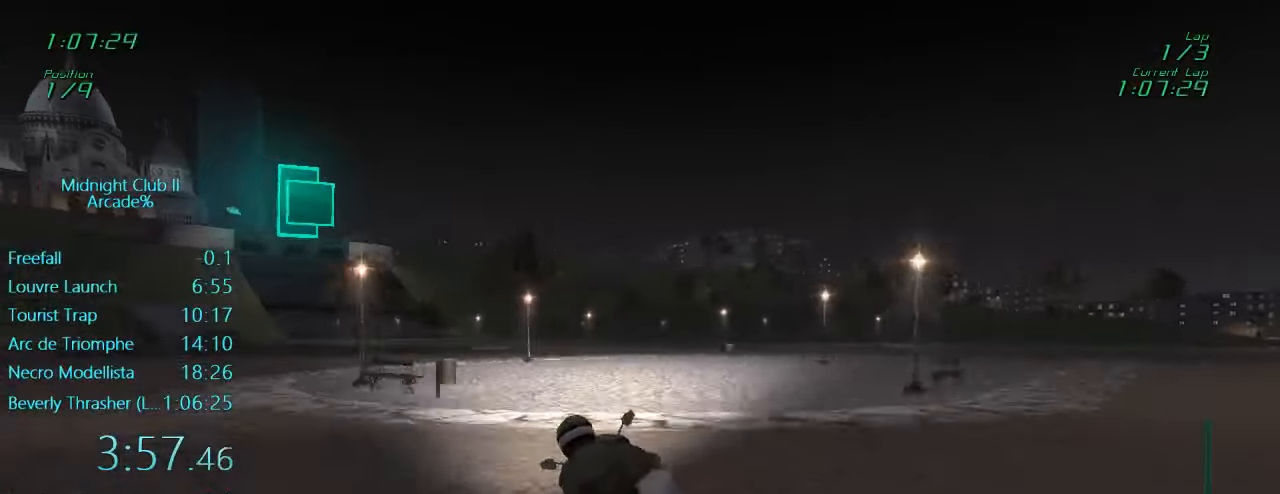
{"buttons": ["L1", "R2"], "left_stick": "center", "events": [[250, "left_stick", "left"], [383, "left_stick", "center"]]}
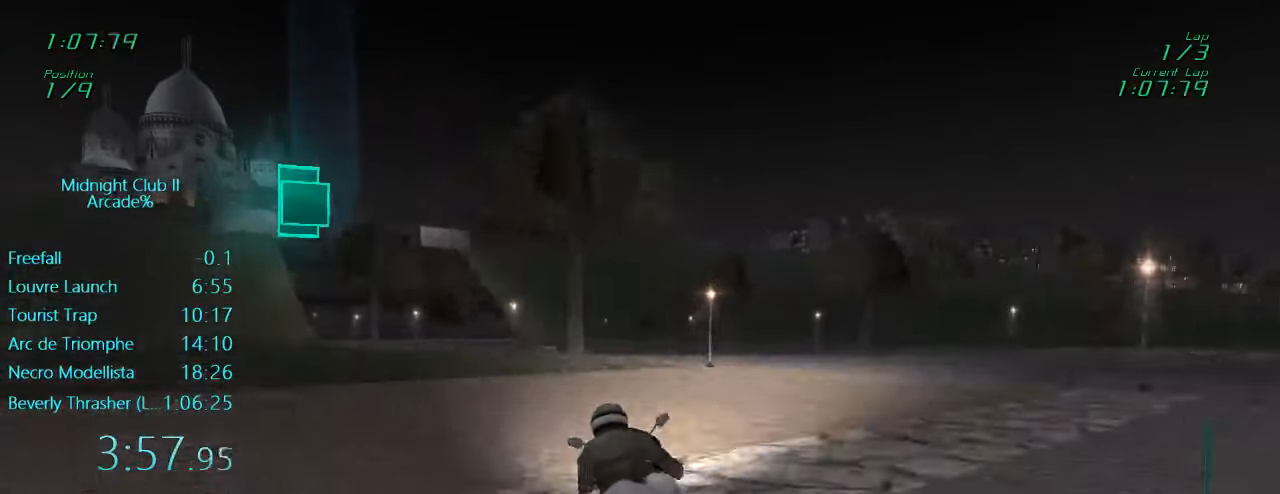
{"buttons": ["L1", "R2"], "left_stick": "left", "events": [[83, "left_stick", "left"], [233, "left_stick", "center"], [383, "left_stick", "left"]]}
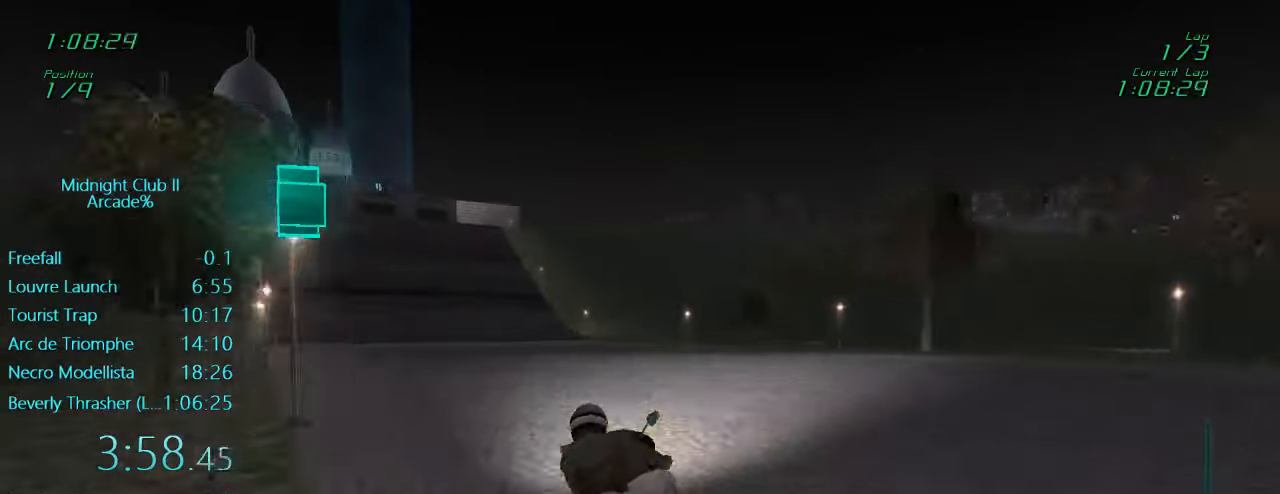
{"buttons": ["L1", "R2"], "left_stick": "center", "events": [[317, "left_stick", "center"]]}
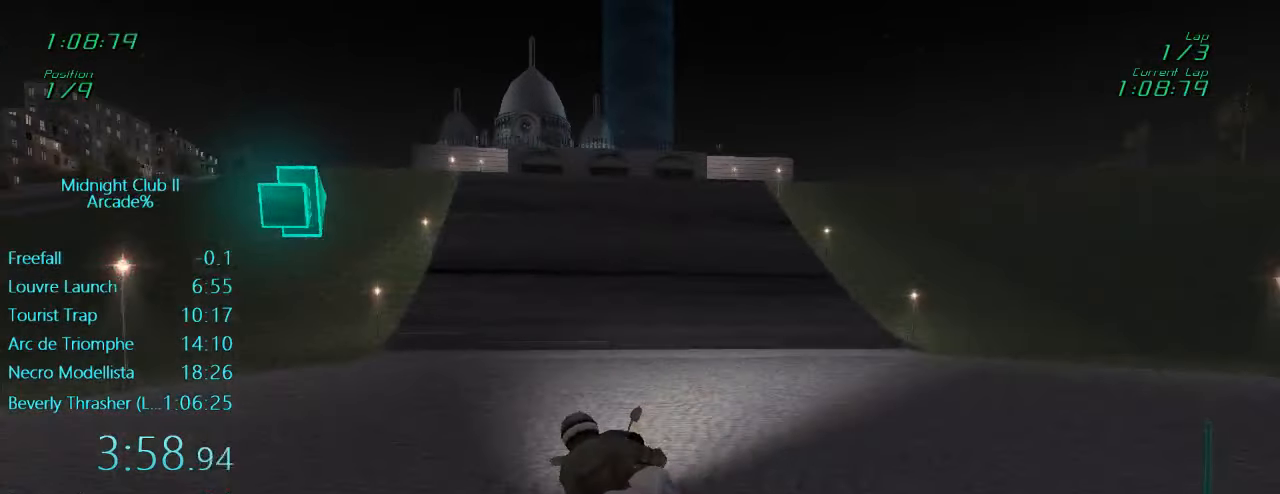
{"buttons": ["L1", "R2"], "left_stick": "center", "events": []}
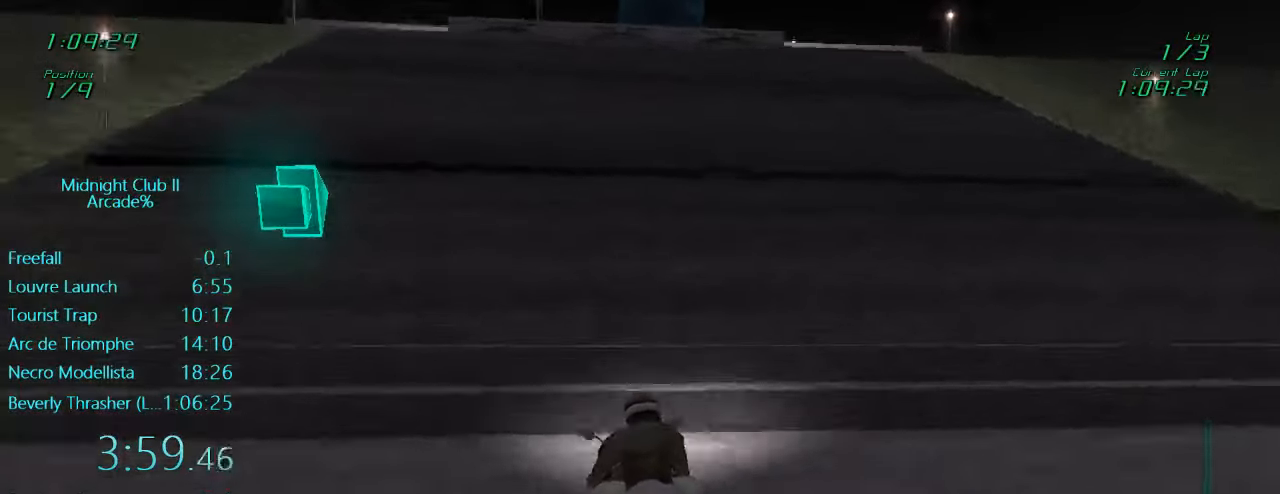
{"buttons": ["L1"], "left_stick": "center", "events": [[283, "R2", "up"], [283, "left_stick", "right"], [450, "left_stick", "center"]]}
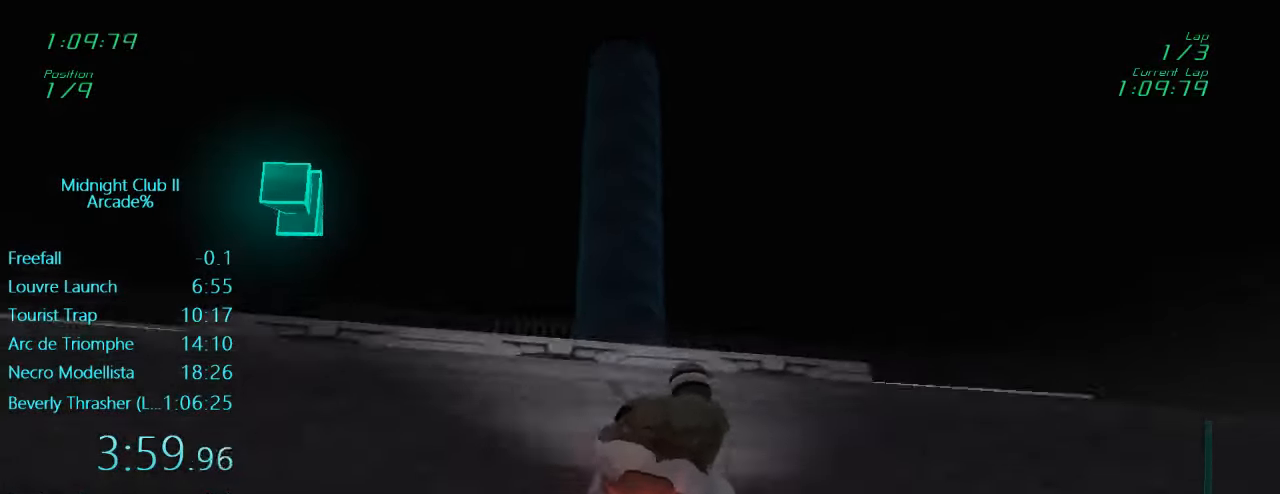
{"buttons": ["L1", "R2"], "left_stick": "left", "events": [[117, "left_stick", "left"], [150, "R2", "down"]]}
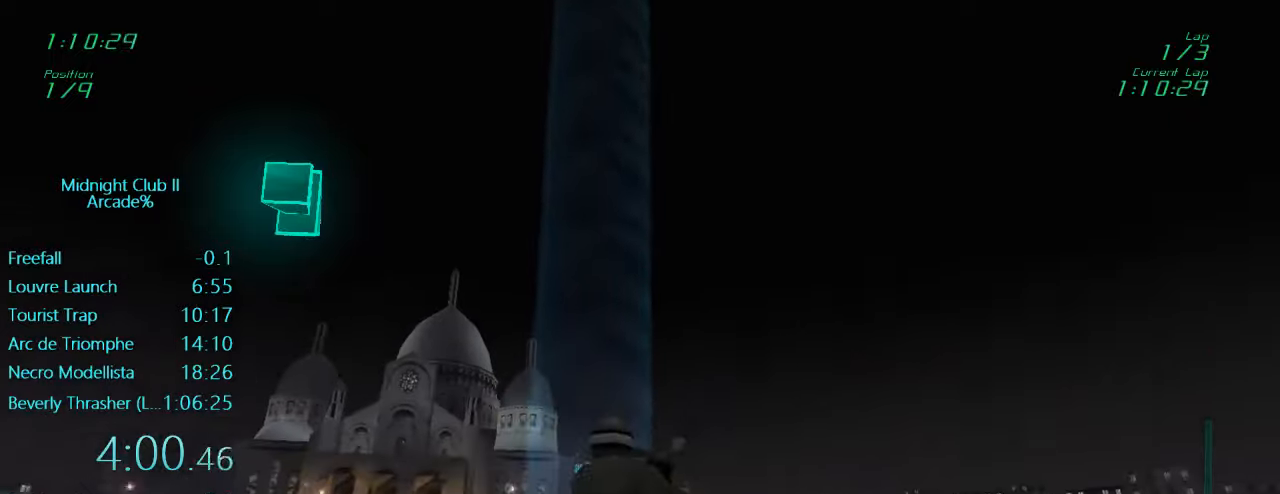
{"buttons": ["L1", "R2"], "left_stick": "up-right", "events": [[117, "left_stick", "up"], [167, "left_stick", "up-right"]]}
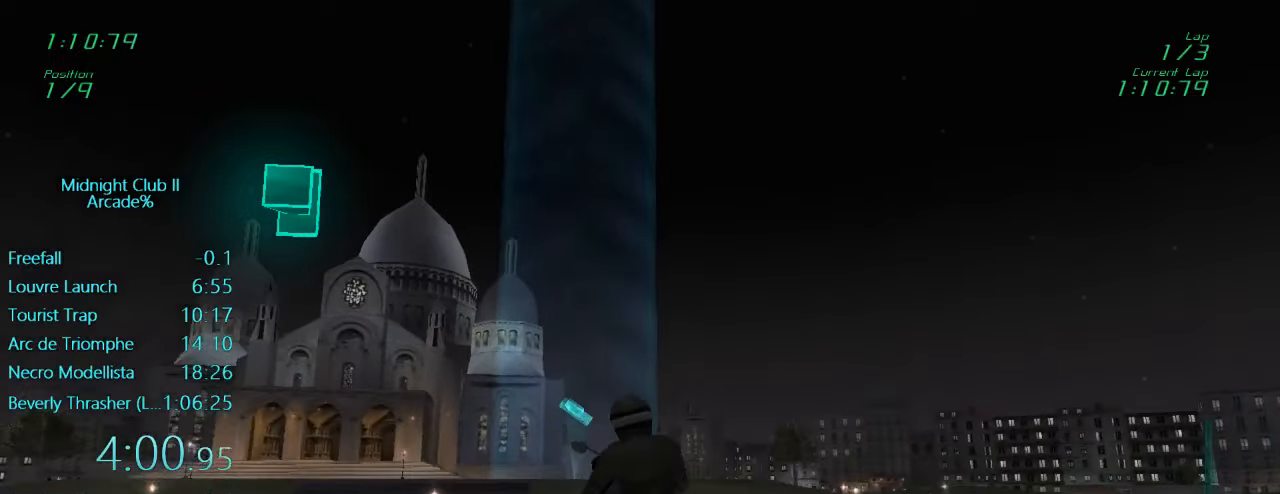
{"buttons": ["L1", "R2"], "left_stick": "center", "events": [[117, "left_stick", "center"]]}
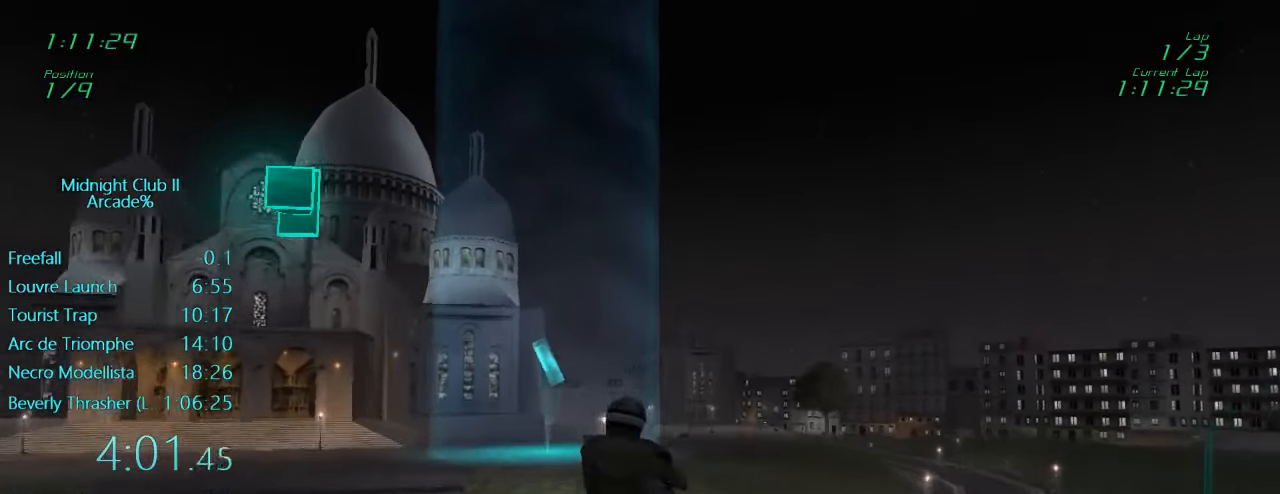
{"buttons": ["L1", "R2"], "left_stick": "up", "events": [[184, "left_stick", "up"], [317, "left_stick", "center"], [484, "left_stick", "up"]]}
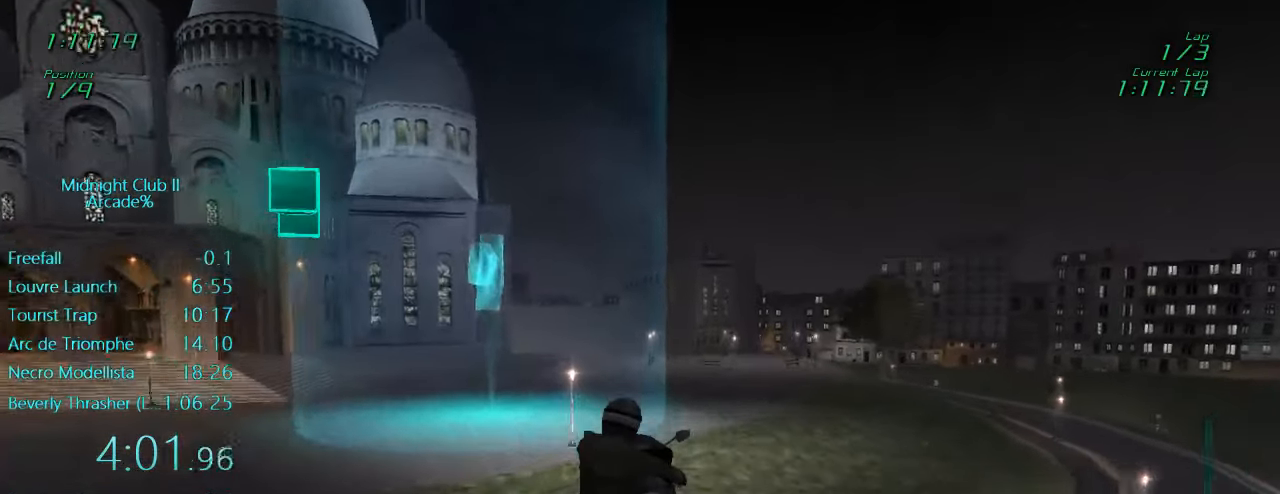
{"buttons": ["L1", "R2"], "left_stick": "center", "events": [[117, "left_stick", "center"], [184, "X", "down"], [284, "X", "up"], [334, "left_stick", "up-left"], [417, "left_stick", "center"]]}
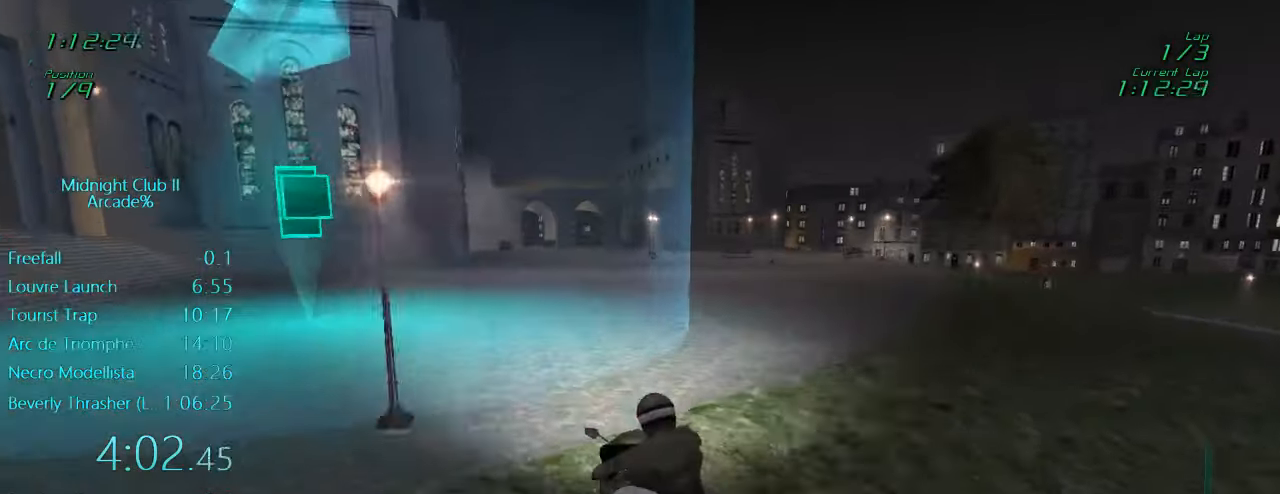
{"buttons": ["R2"], "left_stick": "left", "events": [[217, "L1", "up"], [384, "left_stick", "left"]]}
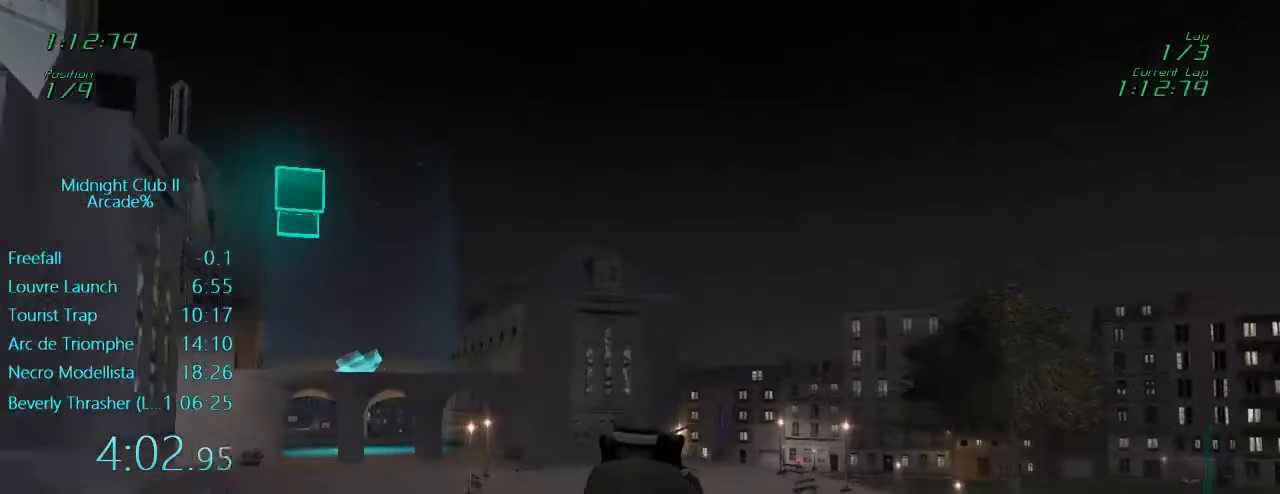
{"buttons": ["X", "L1"], "left_stick": "left", "events": [[50, "R2", "up"], [84, "L1", "down"], [384, "X", "down"]]}
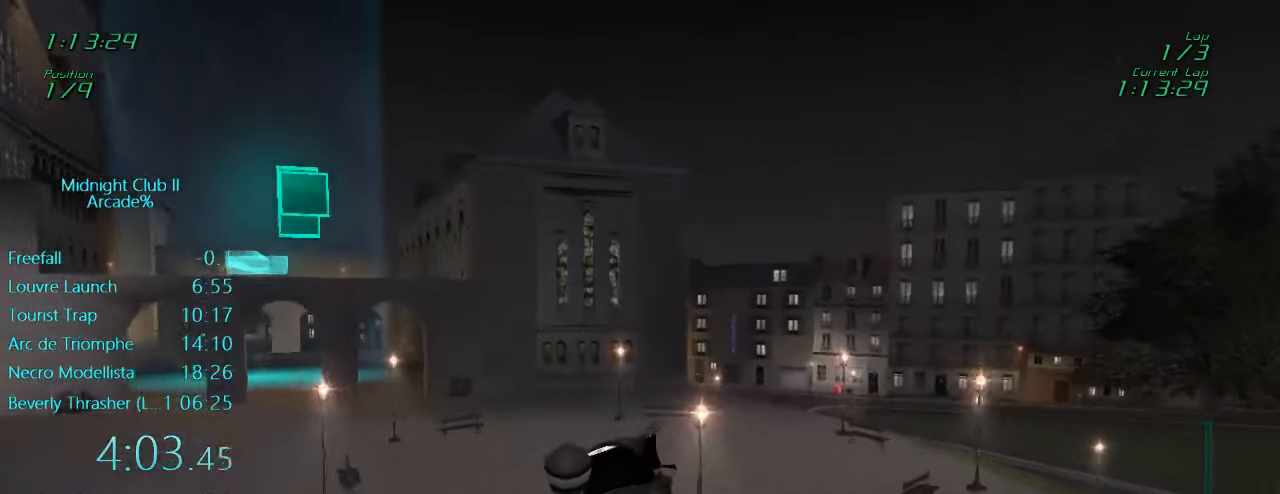
{"buttons": ["L1"], "left_stick": "left", "events": [[84, "X", "up"]]}
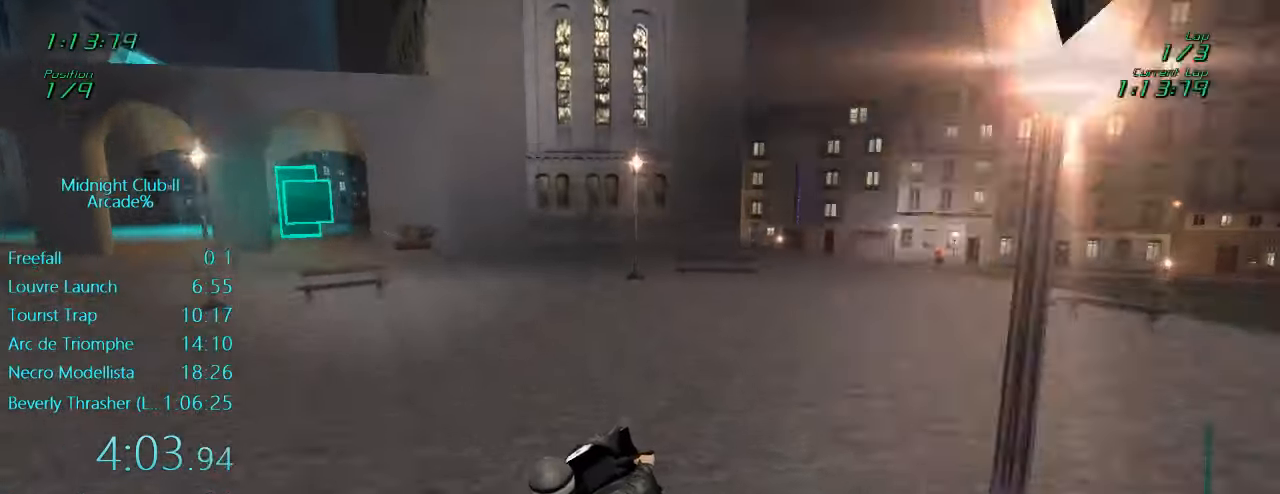
{"buttons": ["R2"], "left_stick": "center", "events": [[84, "R2", "down"], [250, "L1", "up"], [467, "left_stick", "center"]]}
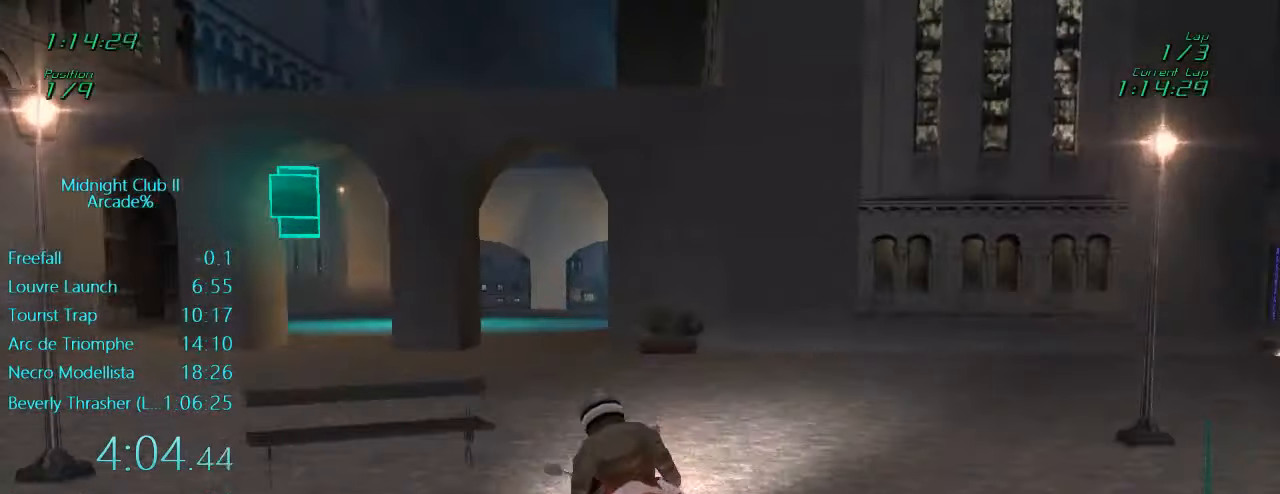
{"buttons": ["R2"], "left_stick": "right", "events": [[50, "left_stick", "left"], [117, "left_stick", "center"], [417, "left_stick", "right"]]}
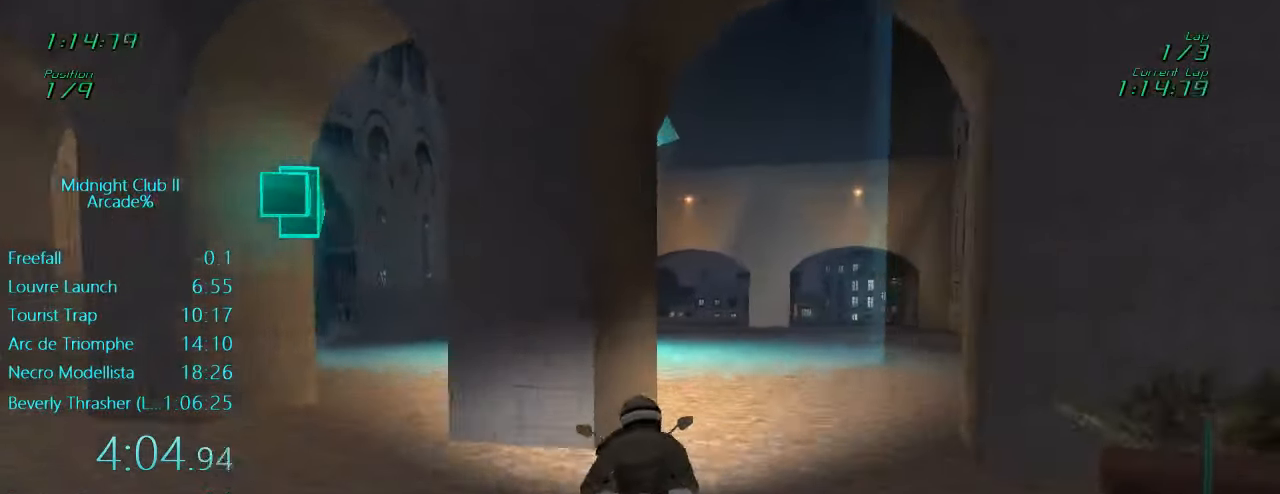
{"buttons": ["R2"], "left_stick": "center", "events": [[284, "left_stick", "center"]]}
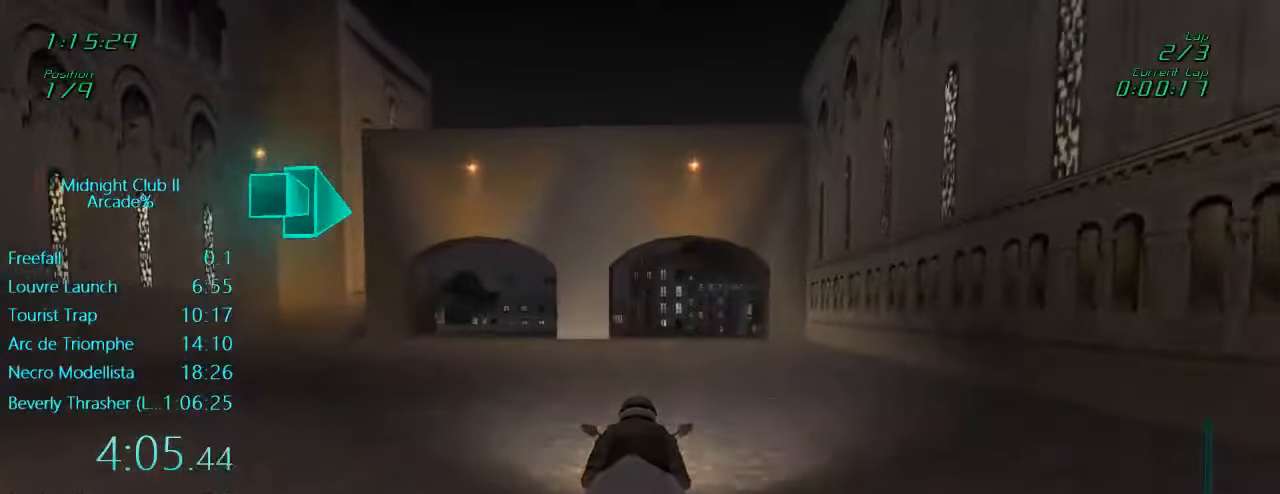
{"buttons": ["R2"], "left_stick": "right", "events": [[383, "left_stick", "right"]]}
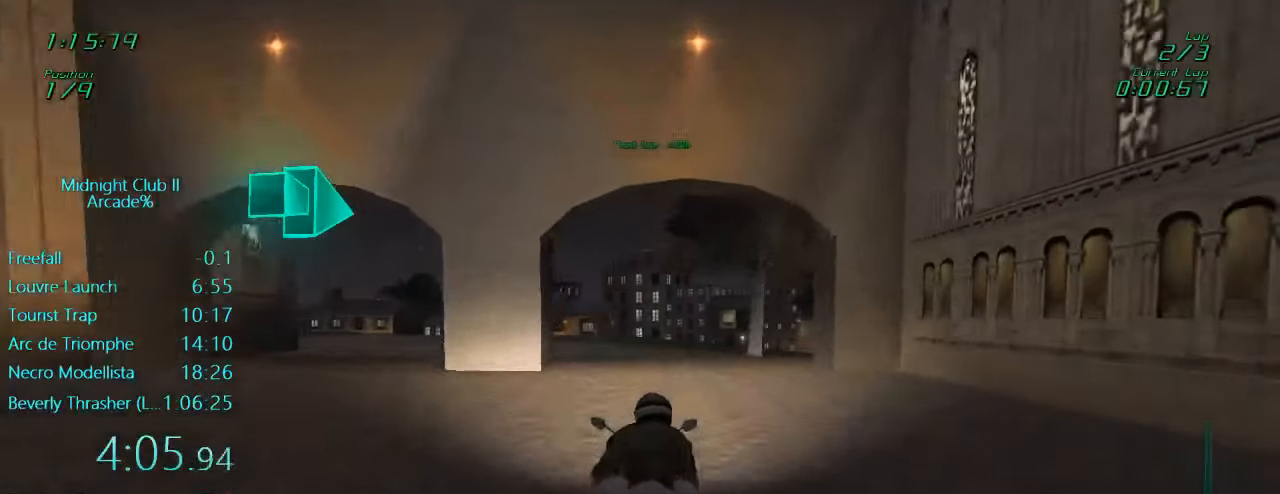
{"buttons": ["L1", "R2"], "left_stick": "right", "events": [[16, "L1", "down"], [16, "R2", "up"], [216, "R2", "down"]]}
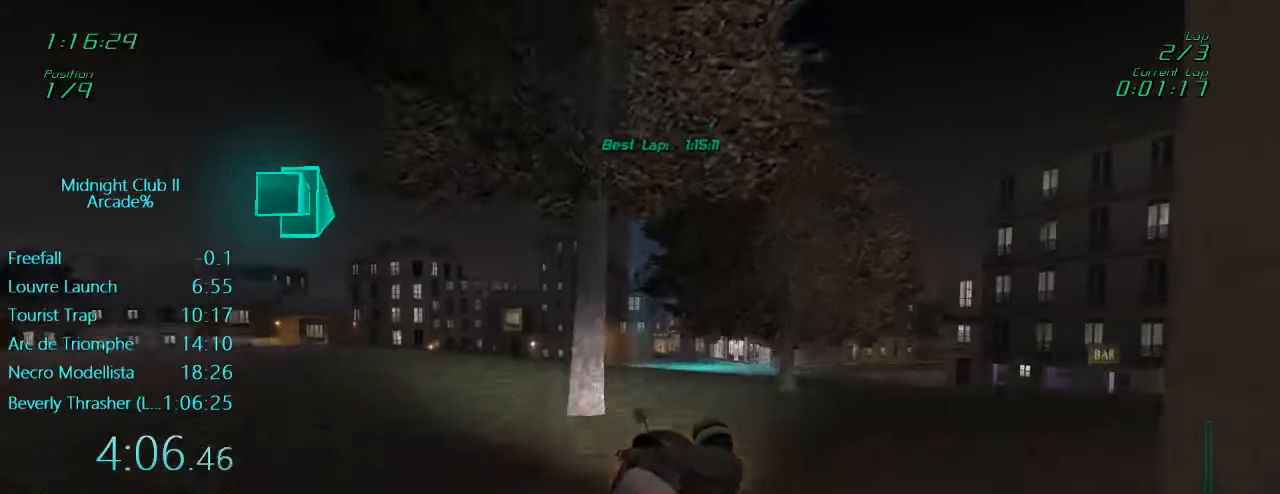
{"buttons": ["L1", "R2"], "left_stick": "center", "events": [[150, "left_stick", "left"], [416, "left_stick", "center"]]}
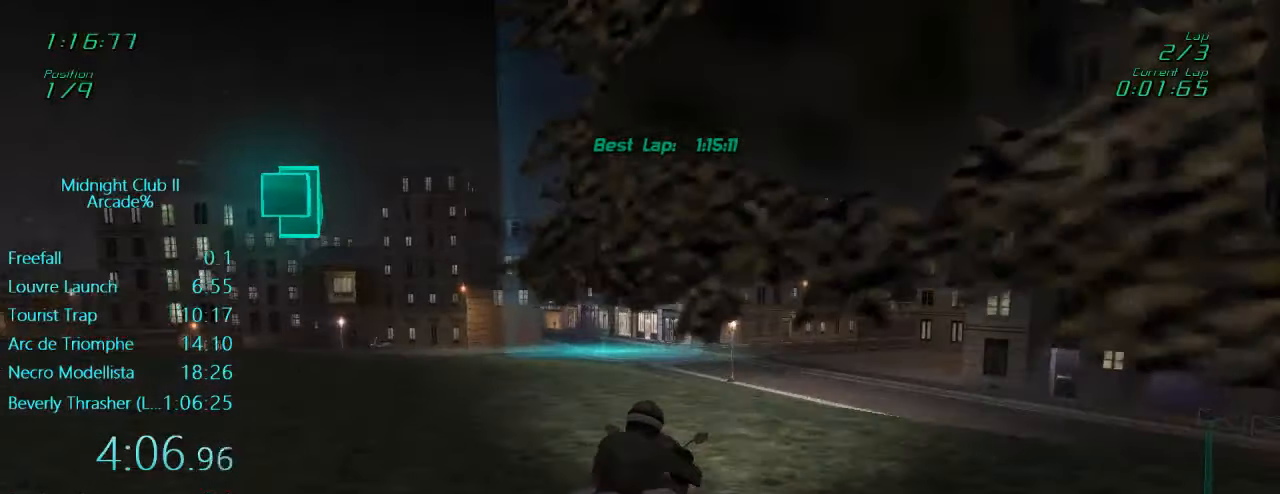
{"buttons": ["L1", "R2"], "left_stick": "left", "events": [[383, "left_stick", "left"]]}